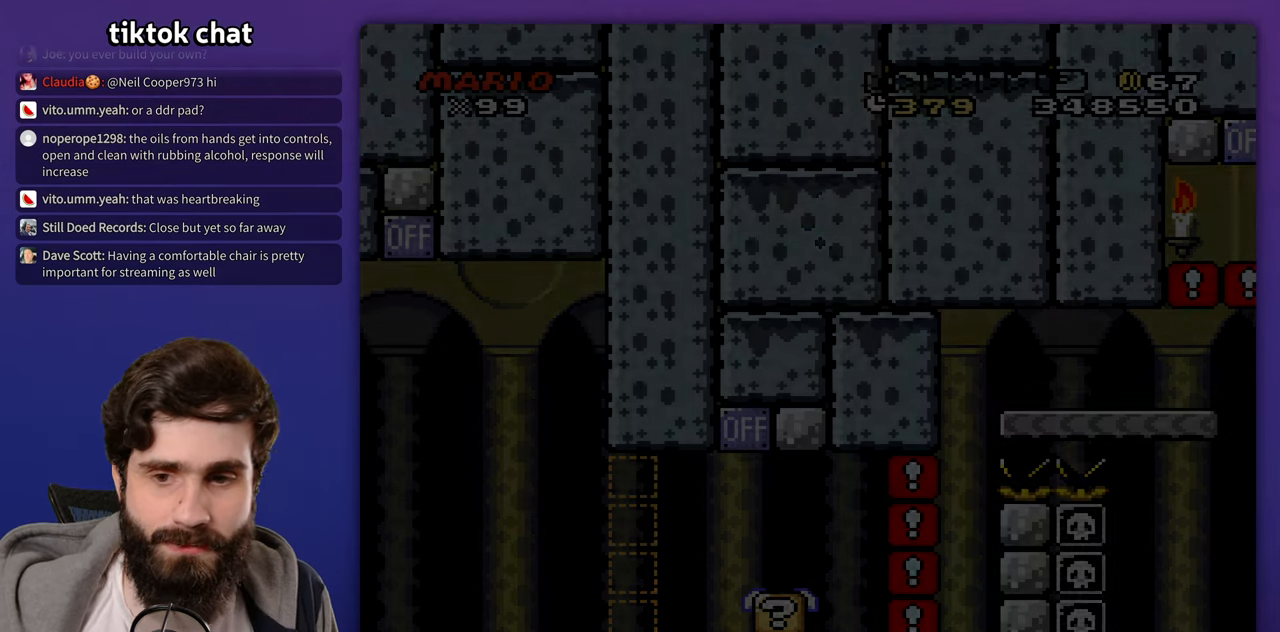
Gameplay with a controller (Nintendo layout); each line is a JSON object with the inputs held at the frame after it (dt_ms = milliseconds from this image to that frame). "events" lists button and stick changes between this image and that frame as [ms after this image, input, new state], when the widget could be followed in between. Not read: A DPAD_RIGHT L3 R3 X Y.
{"dt_ms": 500, "buttons": [], "events": [[383, "START", "down"], [467, "START", "up"]]}
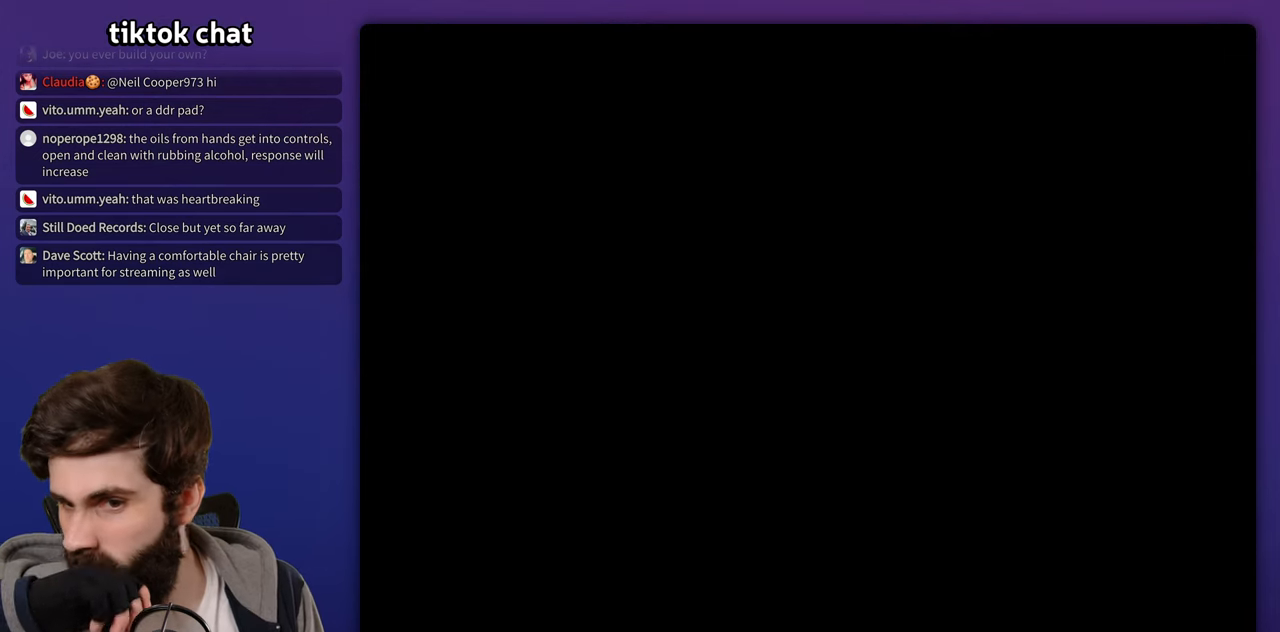
{"dt_ms": 500, "buttons": [], "events": []}
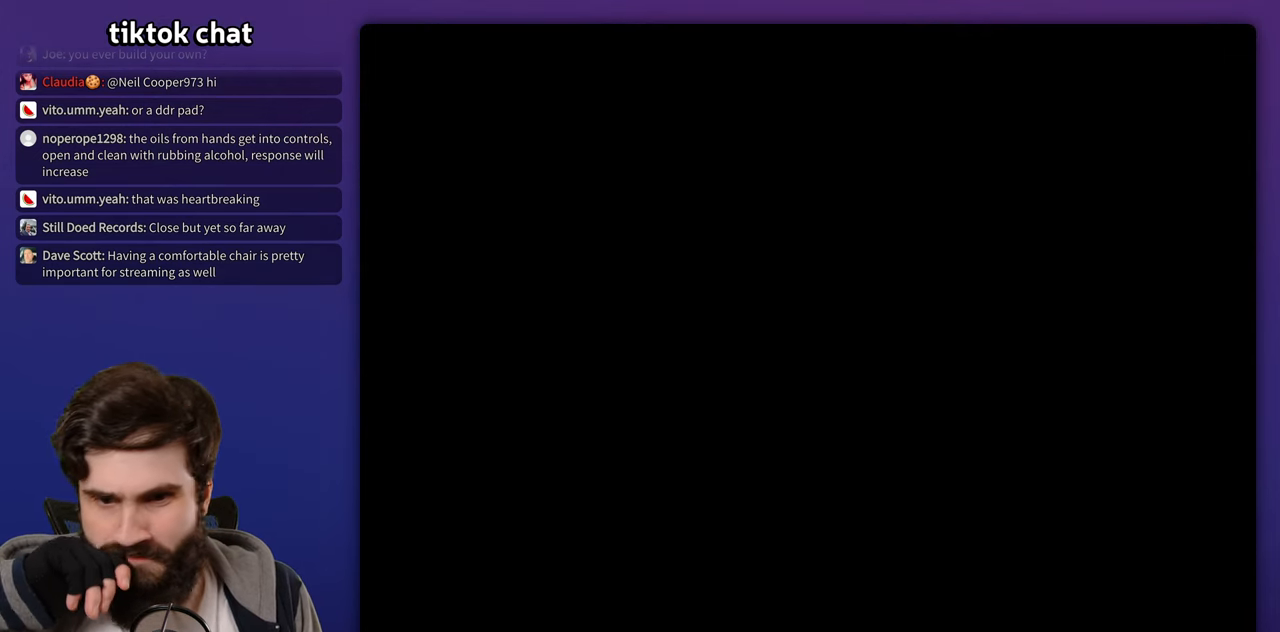
{"dt_ms": 1000, "buttons": []}
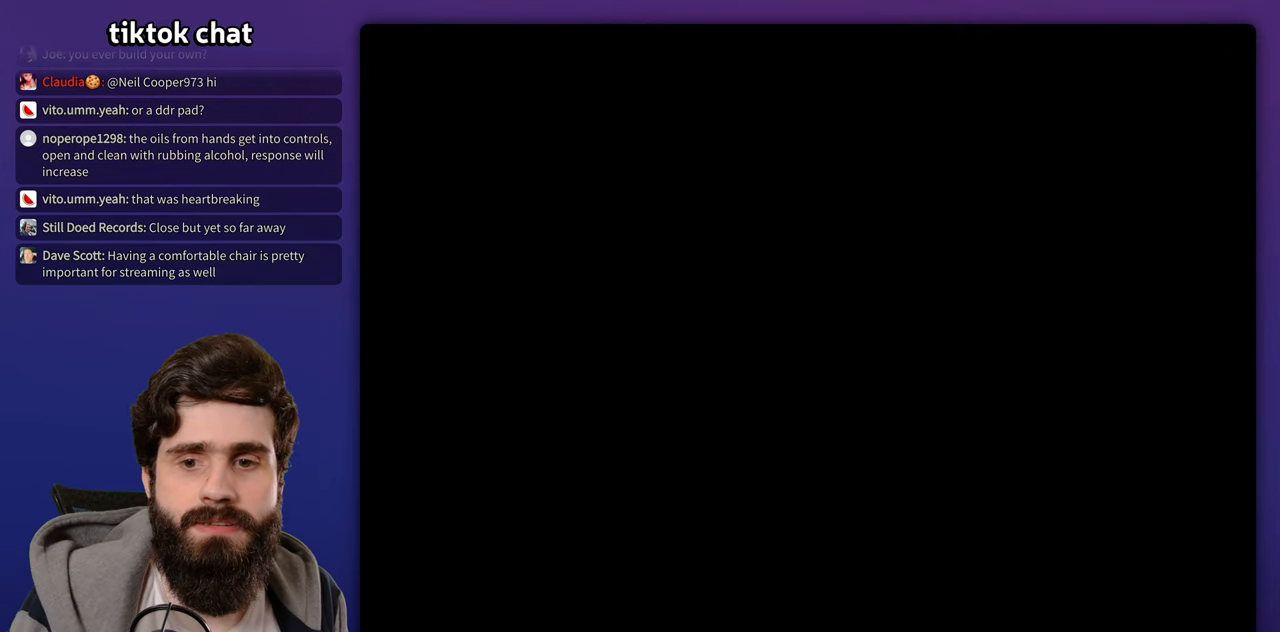
{"dt_ms": 500, "buttons": []}
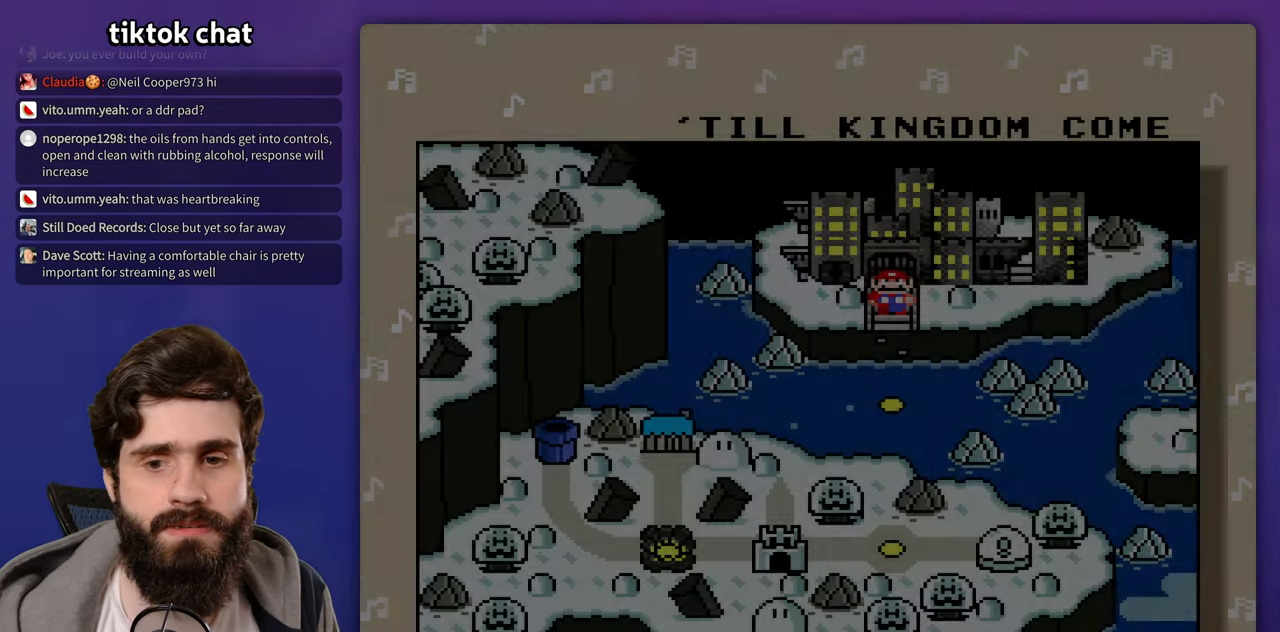
{"dt_ms": 500, "buttons": [], "events": [[217, "B", "down"], [300, "B", "up"]]}
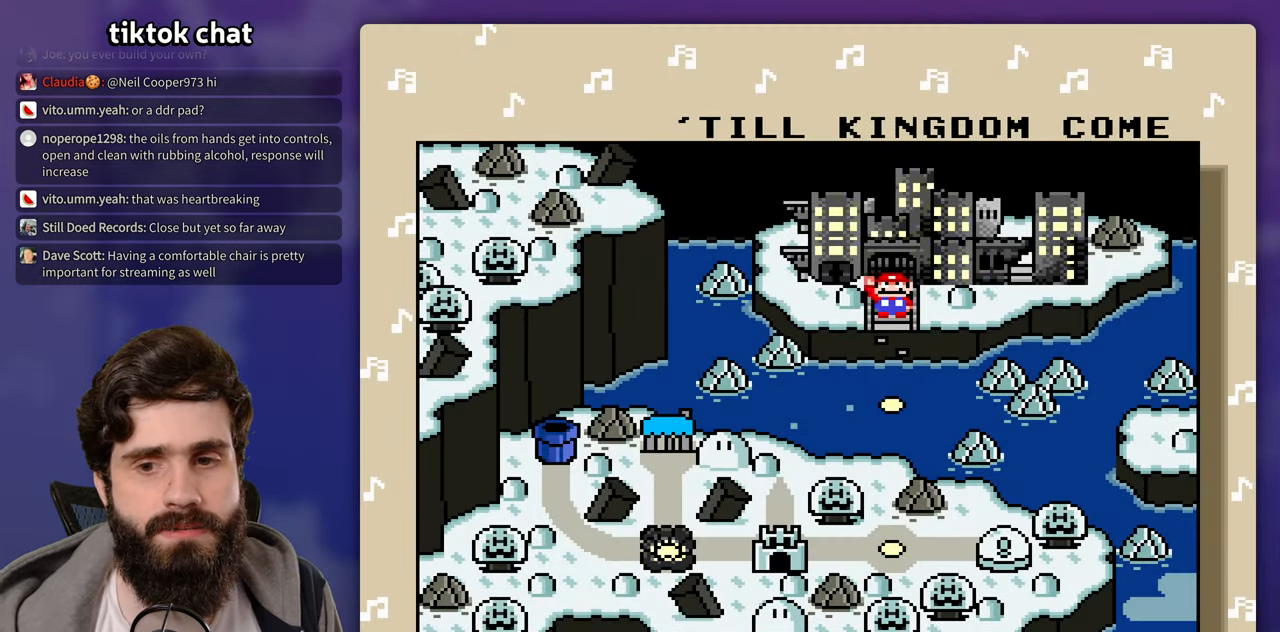
{"dt_ms": 500, "buttons": [], "events": [[17, "B", "down"], [50, "B", "up"]]}
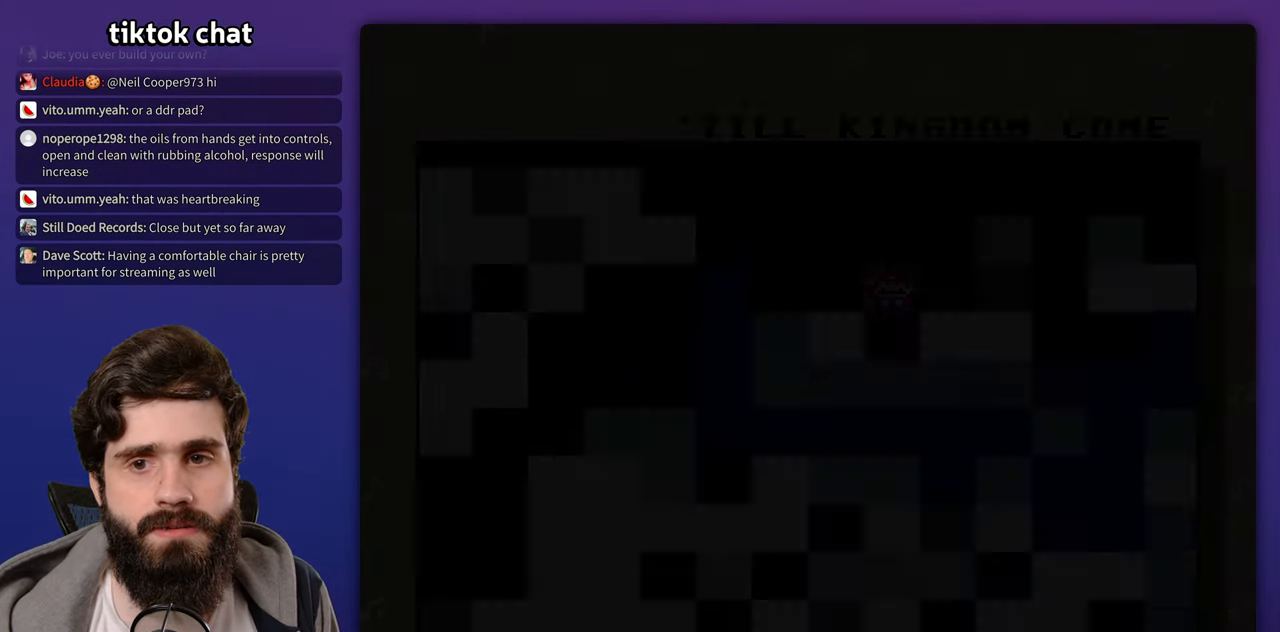
{"dt_ms": 500, "buttons": [], "events": [[200, "B", "down"], [217, "B", "up"]]}
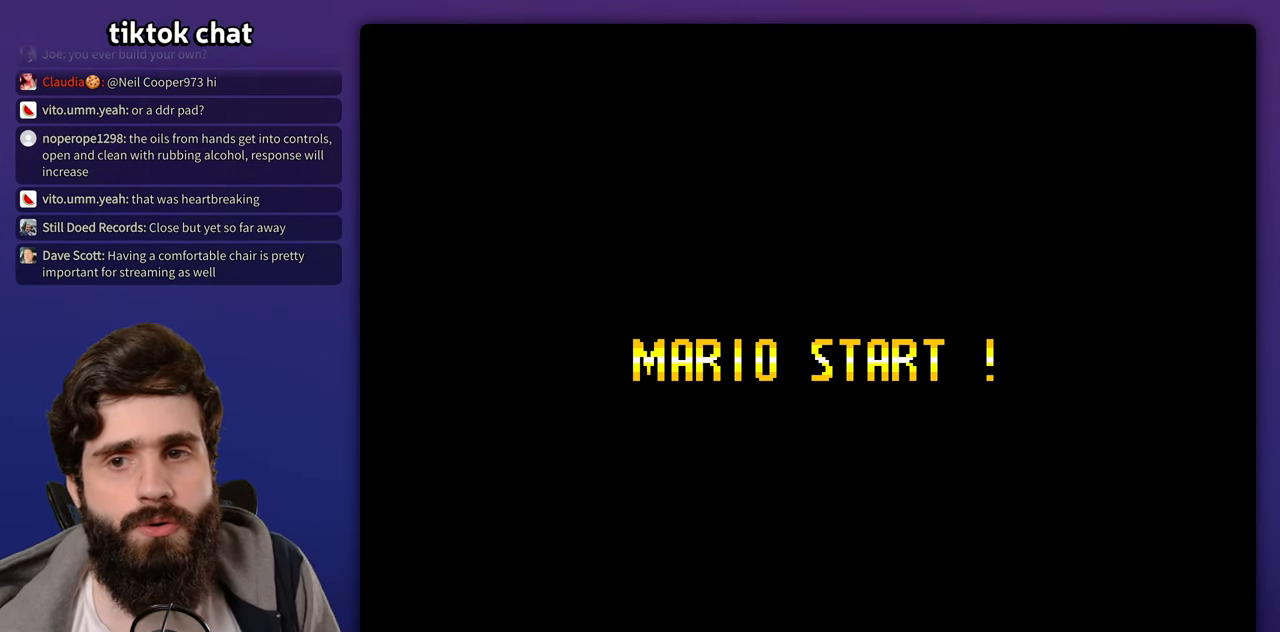
{"dt_ms": 500, "buttons": []}
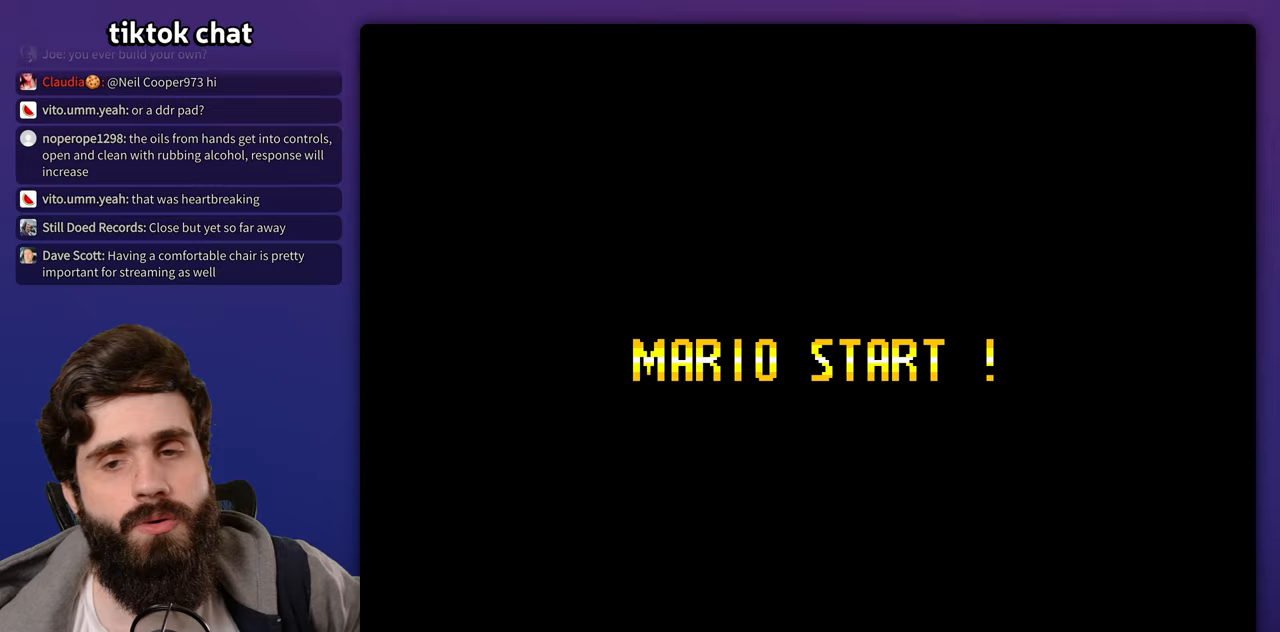
{"dt_ms": 500, "buttons": [], "events": [[400, "START", "down"], [500, "START", "up"]]}
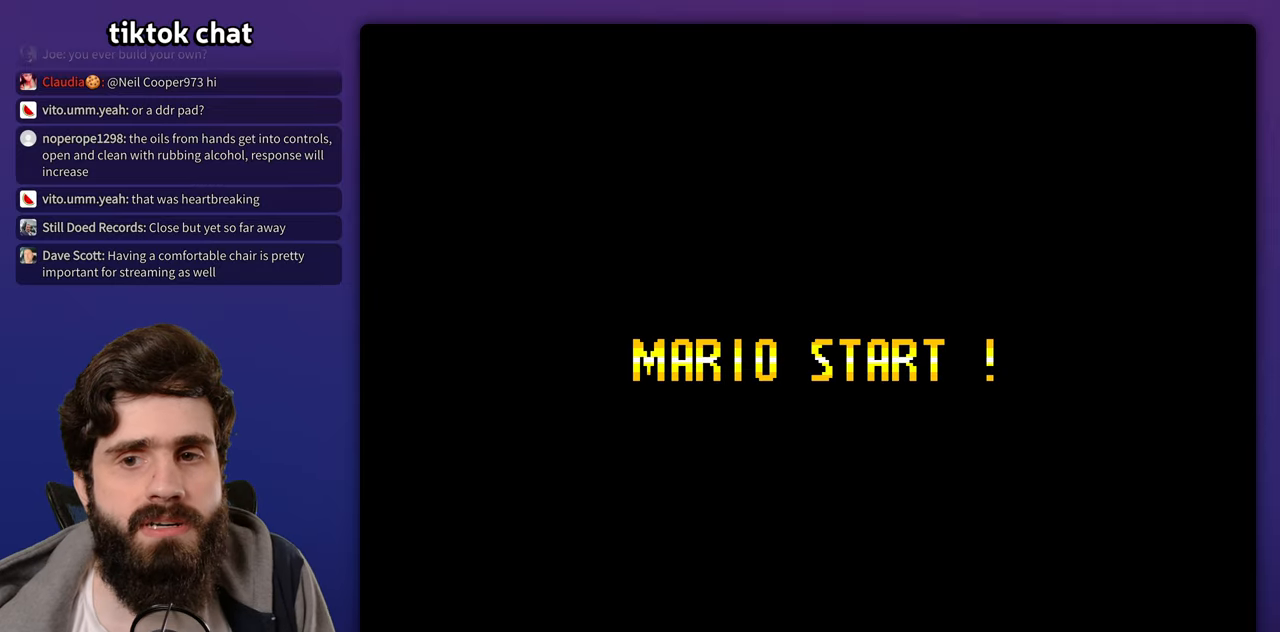
{"dt_ms": 500, "buttons": [], "events": []}
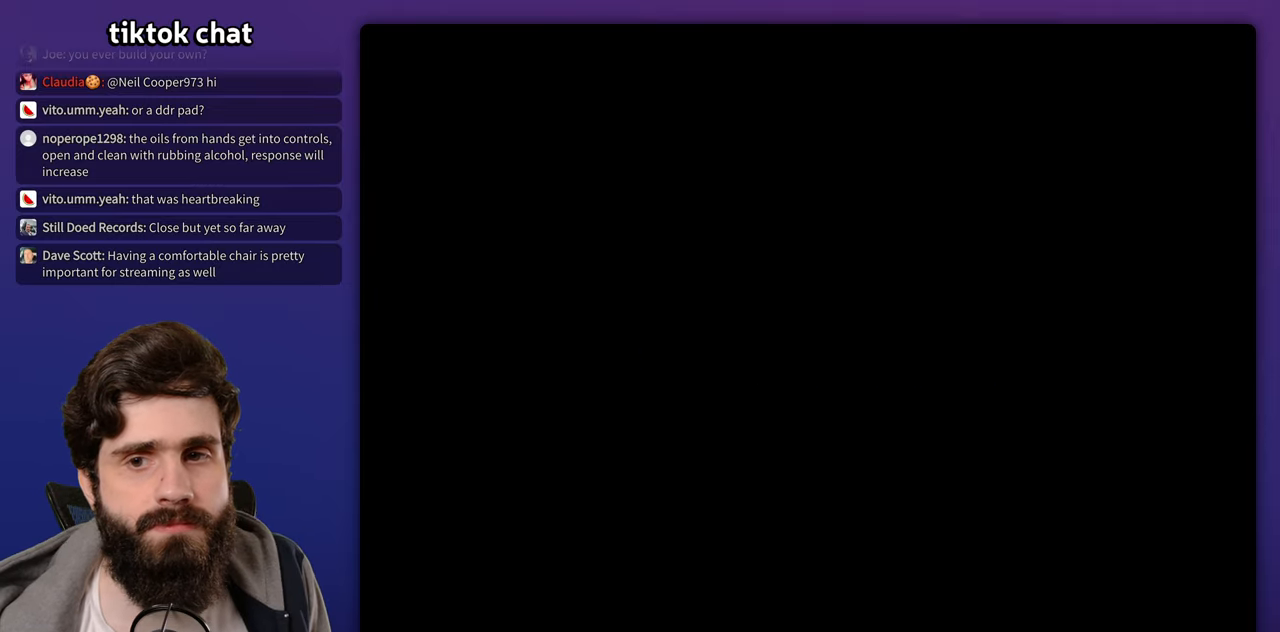
{"dt_ms": 500, "buttons": []}
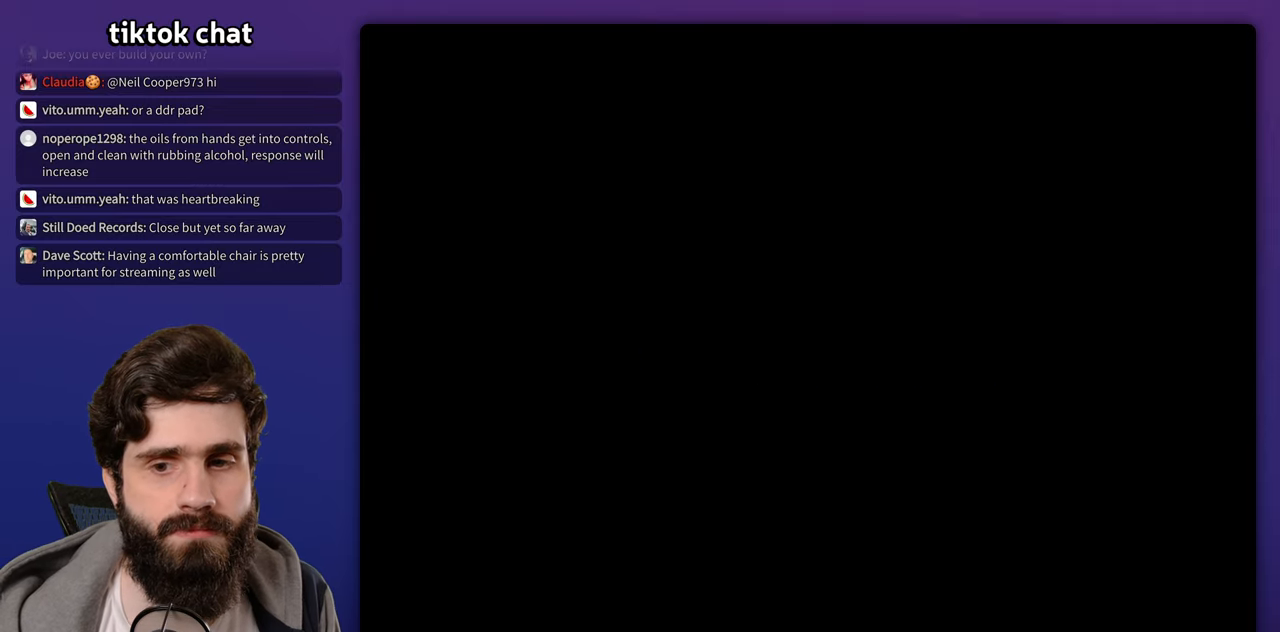
{"dt_ms": 500, "buttons": [], "events": []}
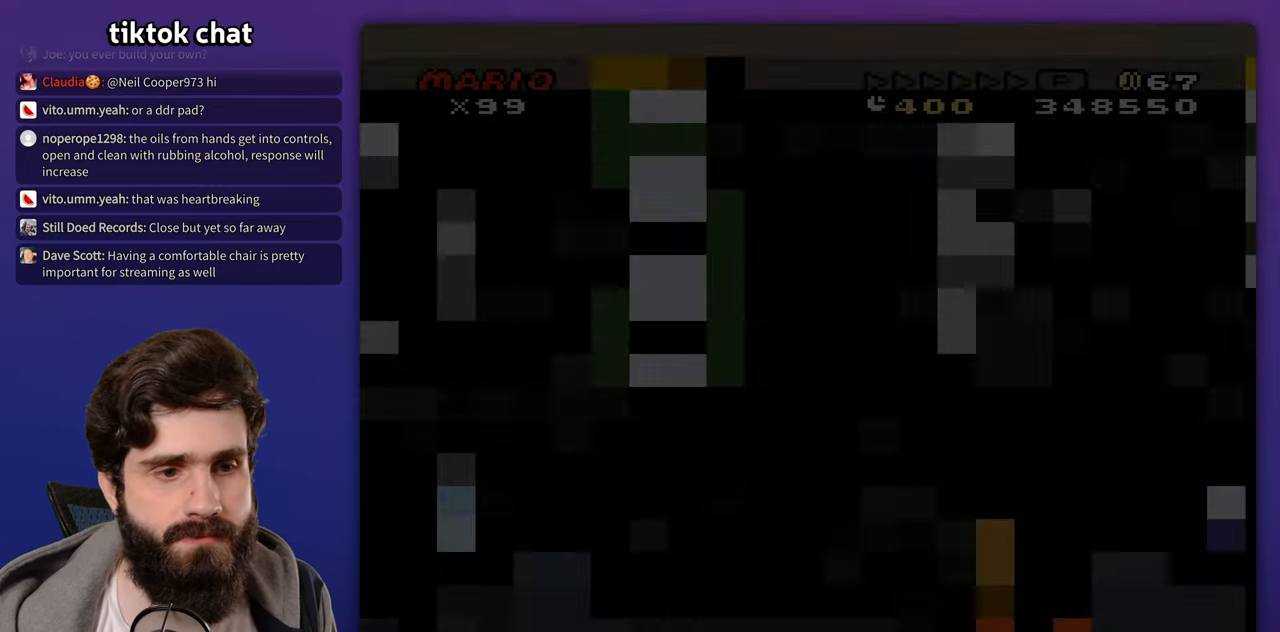
{"dt_ms": 500, "buttons": [], "events": []}
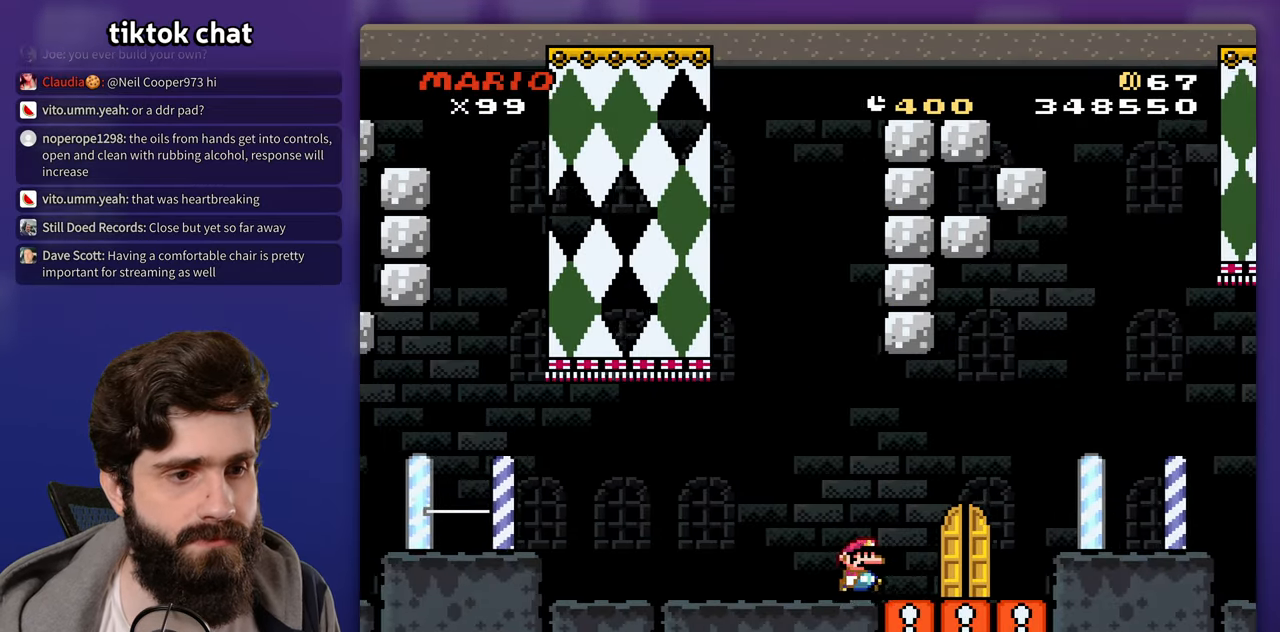
{"dt_ms": 500, "buttons": [], "events": [[300, "DPAD_UP", "down"], [333, "DPAD_LEFT", "down"], [383, "DPAD_UP", "up"], [417, "DPAD_LEFT", "up"]]}
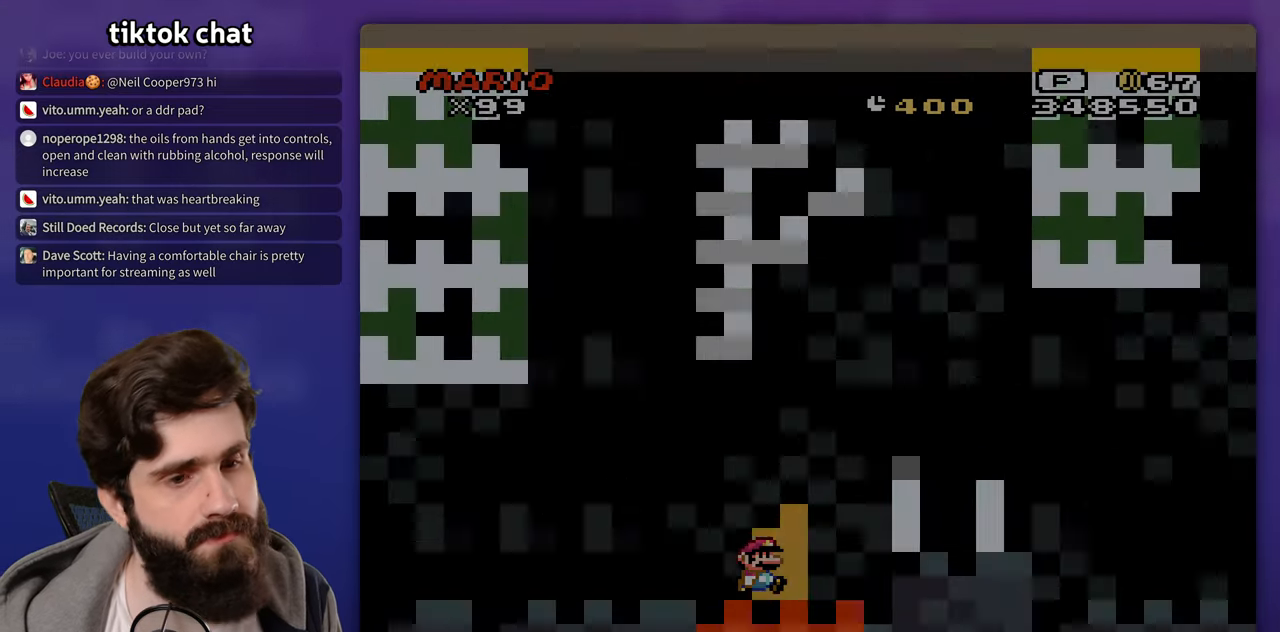
{"dt_ms": 500, "buttons": []}